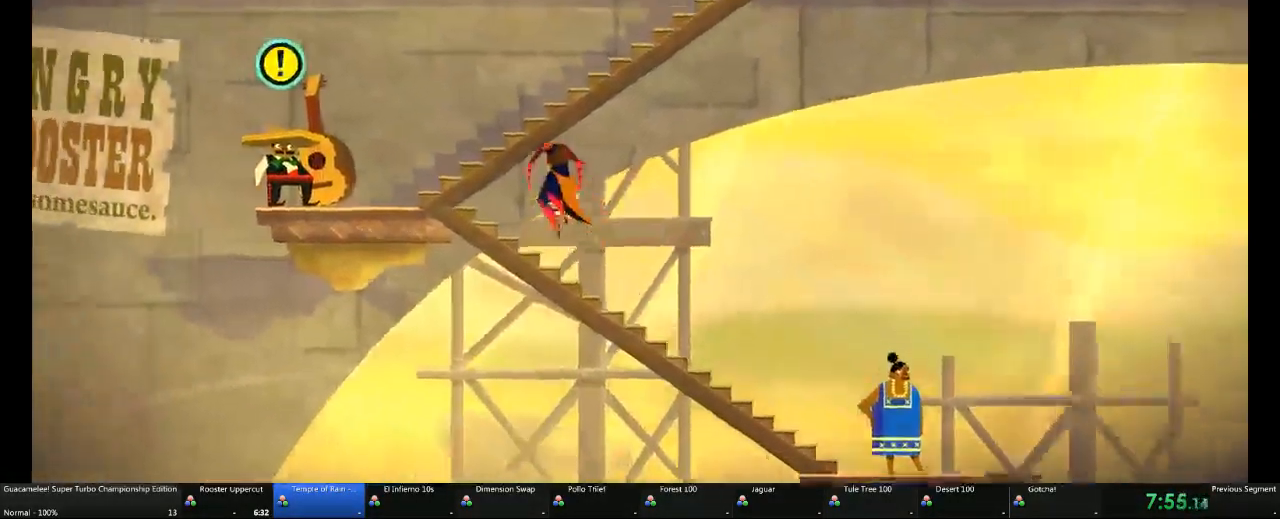
Gameplay with a controller (Xbox layout); each line is a JSON object with the inputs held at the frame after it (dt_ms = milliseconds from this image to that frame). "events" lists button and stick changes between this image and that frame as [ms after this image, input, new state], when the widget could be followed in between. Not read: L2 L3 R3.
{"dt_ms": 500, "buttons": [], "left_stick": "right", "right_stick": "center", "events": [[100, "left_stick", "right"], [117, "A", "down"], [367, "A", "up"]]}
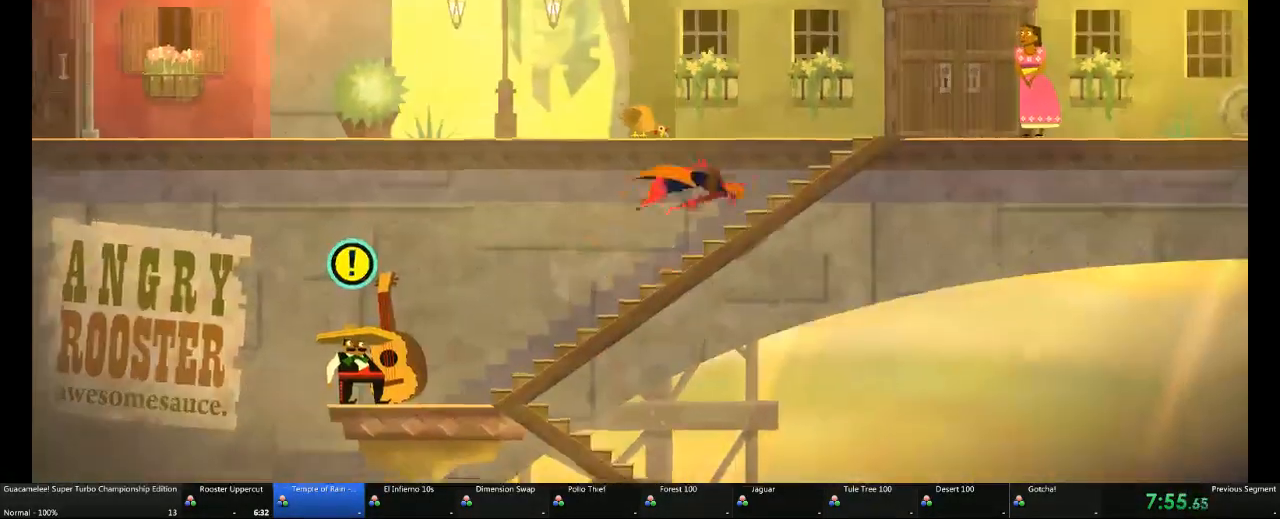
{"dt_ms": 500, "buttons": [], "left_stick": "right", "right_stick": "center", "events": []}
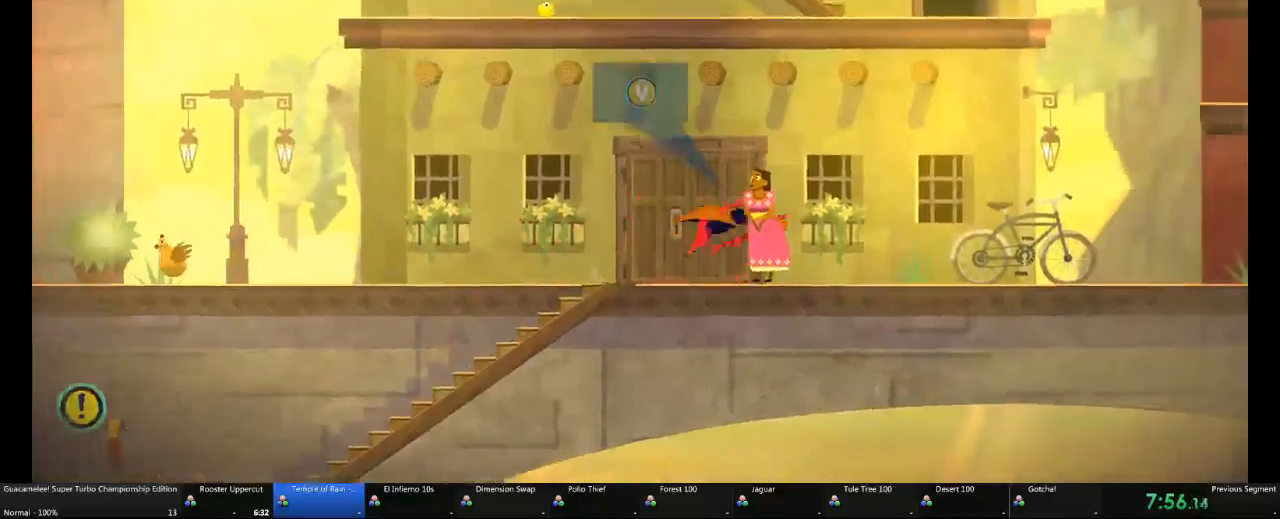
{"dt_ms": 500, "buttons": [], "left_stick": "right", "right_stick": "center"}
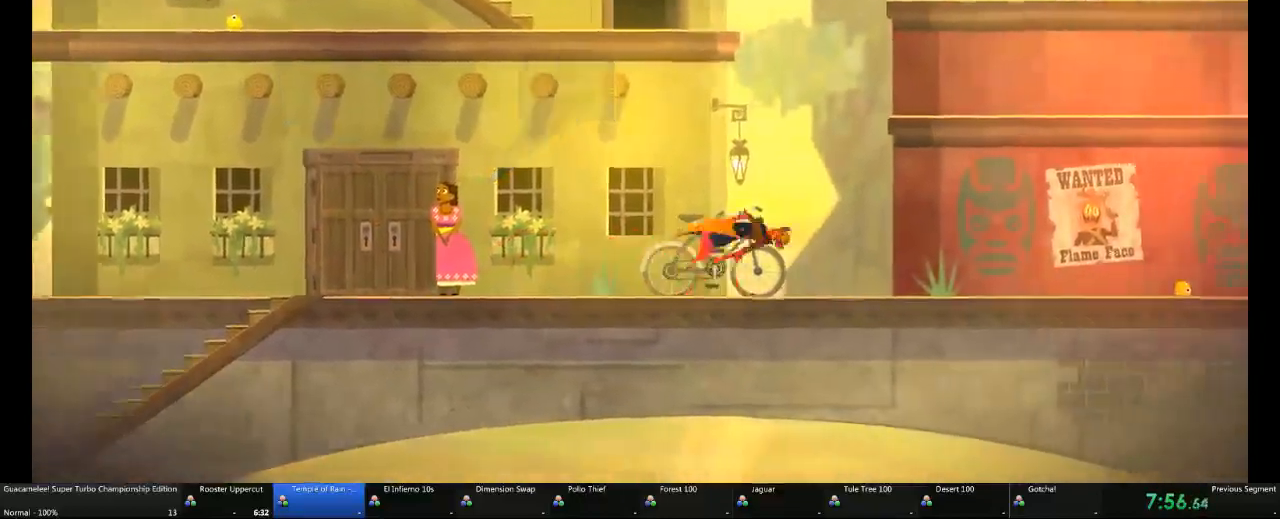
{"dt_ms": 500, "buttons": ["A"], "left_stick": "right", "right_stick": "center", "events": [[267, "A", "down"], [333, "A", "up"], [433, "A", "down"]]}
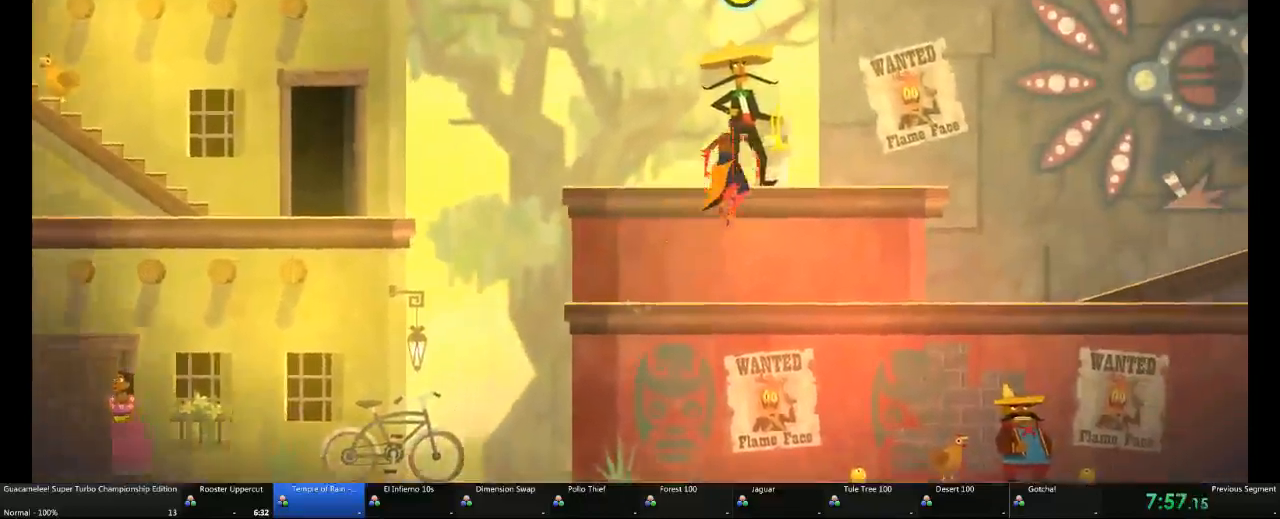
{"dt_ms": 500, "buttons": [], "left_stick": "center", "right_stick": "center", "events": [[50, "A", "up"], [150, "left_stick", "center"], [400, "A", "down"], [483, "A", "up"]]}
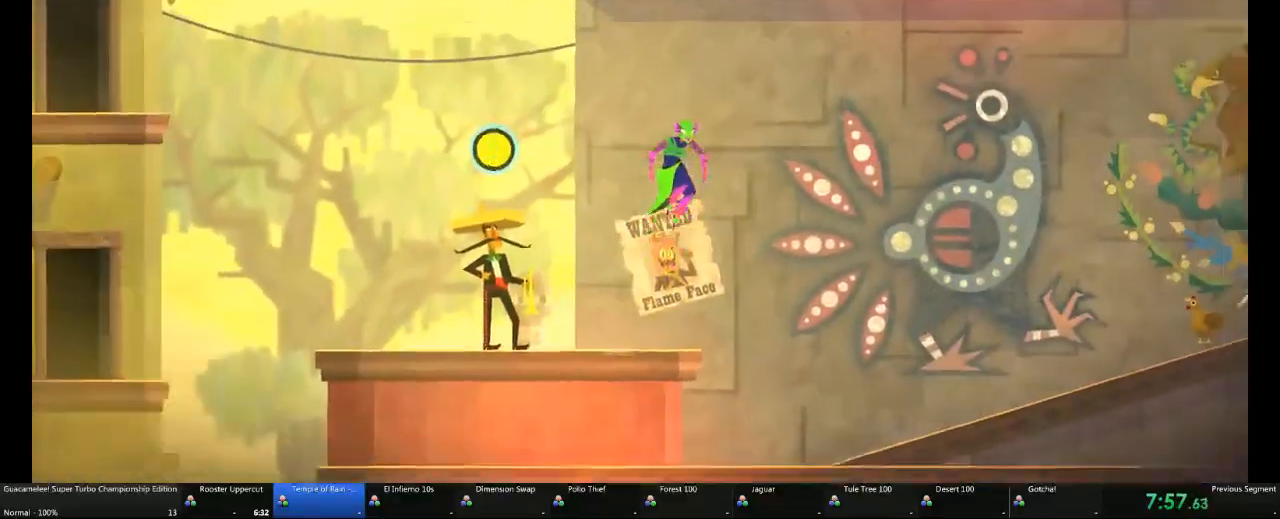
{"dt_ms": 500, "buttons": ["A"], "left_stick": "center", "right_stick": "center"}
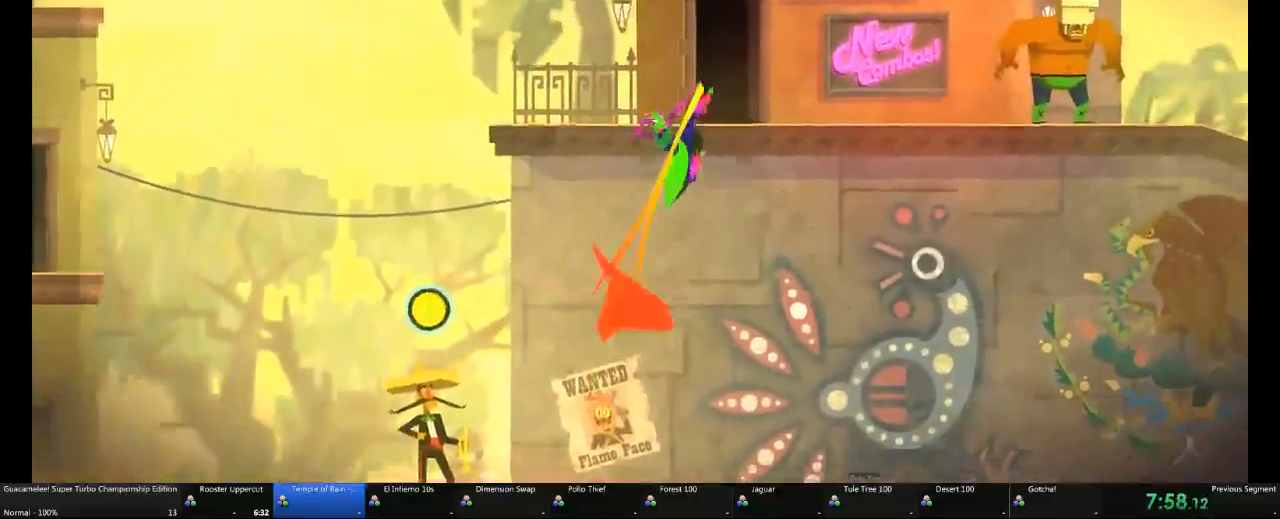
{"dt_ms": 500, "buttons": [], "left_stick": "center", "right_stick": "center"}
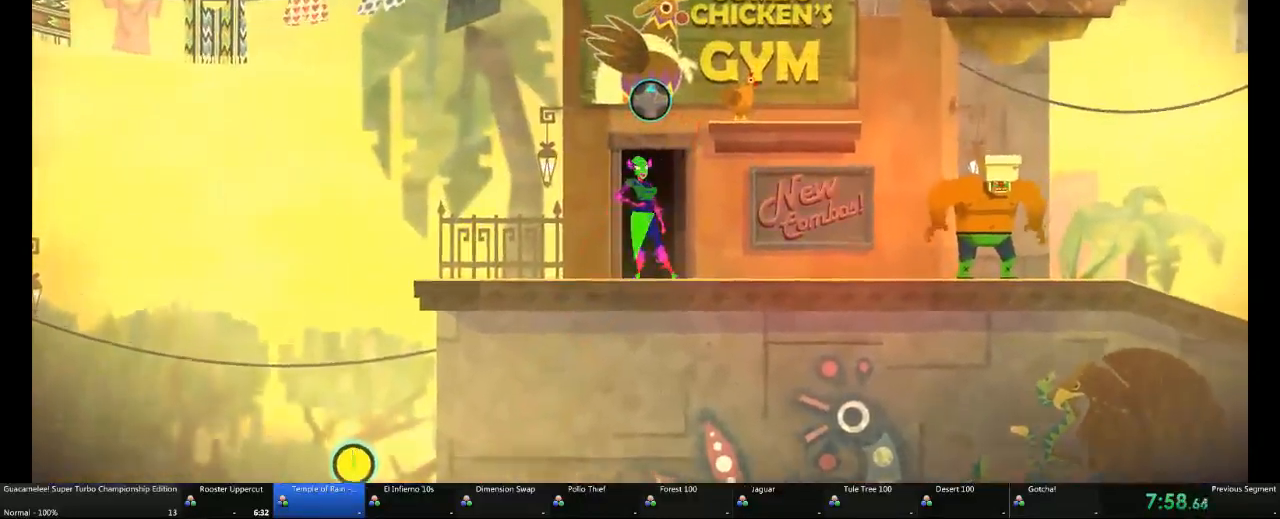
{"dt_ms": 500, "buttons": [], "left_stick": "center", "right_stick": "center", "events": [[17, "left_stick", "up"], [133, "left_stick", "center"]]}
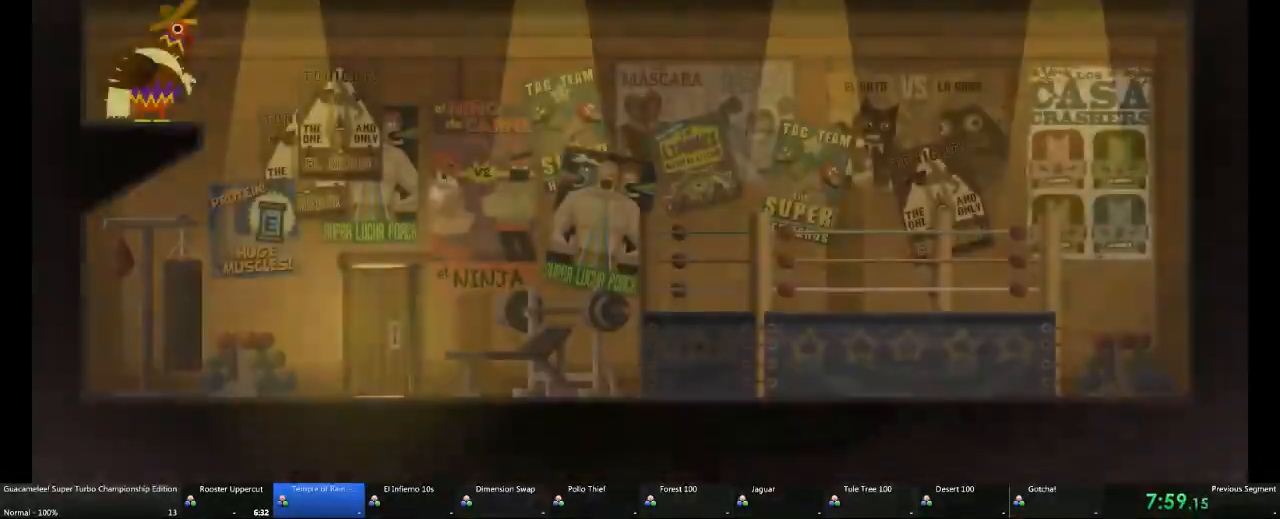
{"dt_ms": 500, "buttons": [], "left_stick": "center", "right_stick": "center", "events": []}
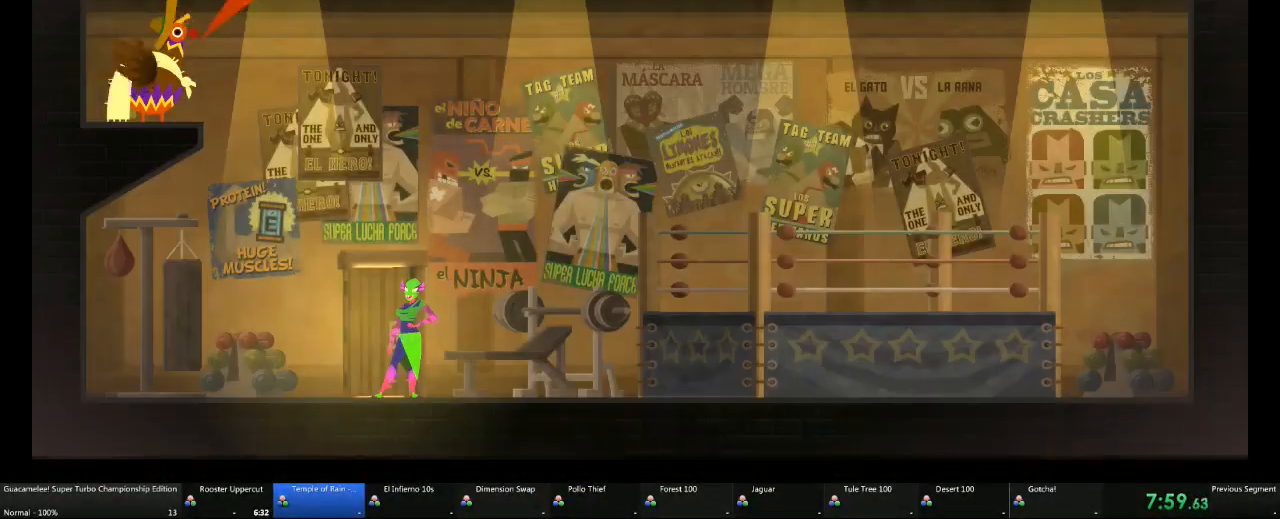
{"dt_ms": 500, "buttons": [], "left_stick": "center", "right_stick": "center", "events": []}
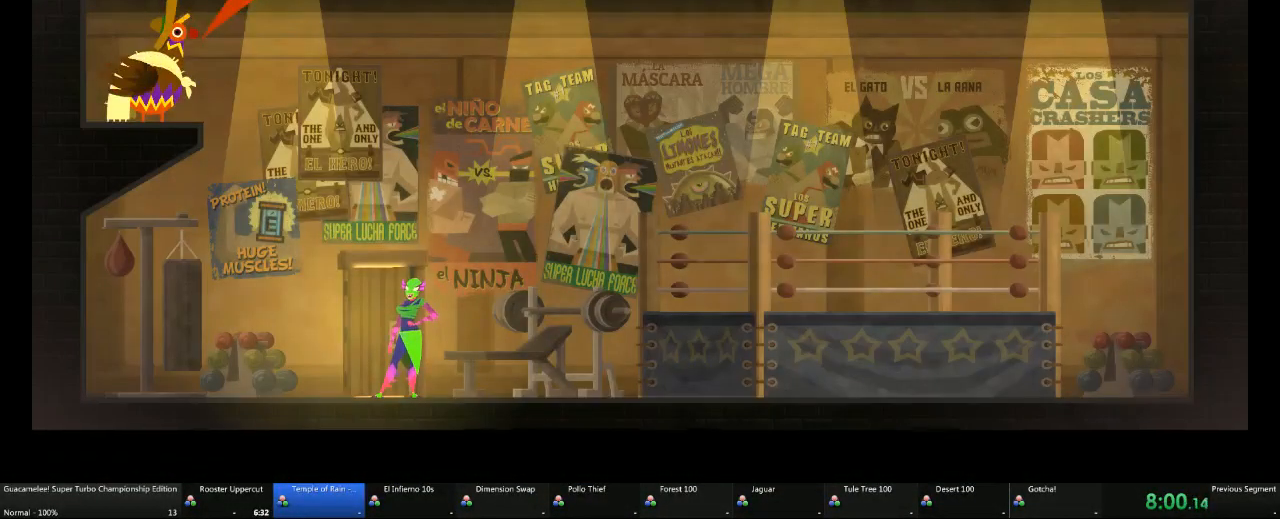
{"dt_ms": 500, "buttons": [], "left_stick": "left", "right_stick": "center", "events": [[67, "A", "down"], [133, "A", "up"], [200, "left_stick", "left"]]}
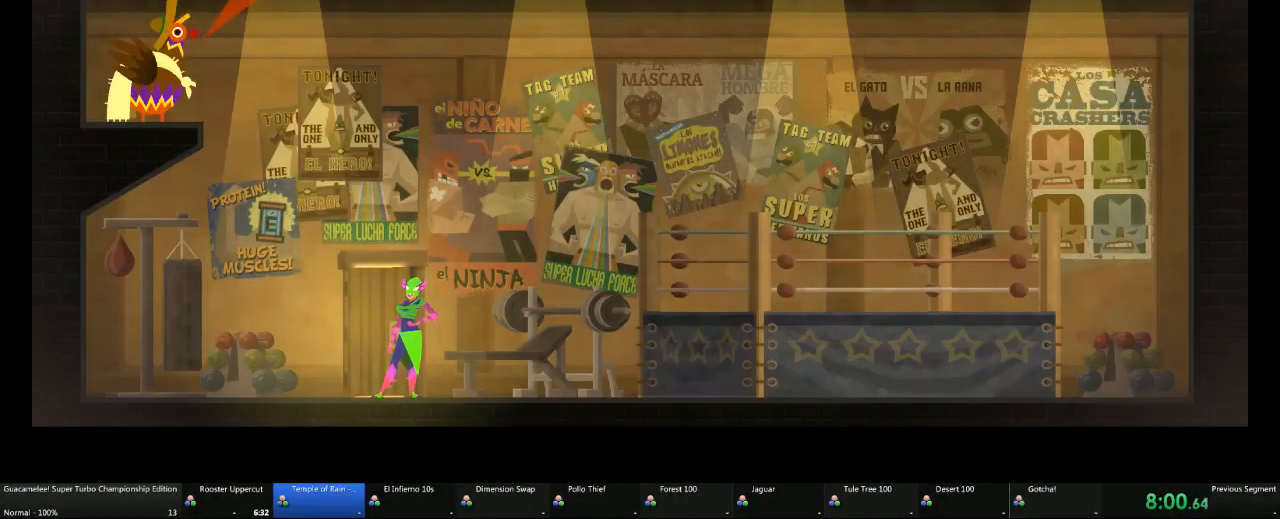
{"dt_ms": 500, "buttons": [], "left_stick": "left", "right_stick": "center", "events": [[133, "A", "down"], [233, "A", "up"]]}
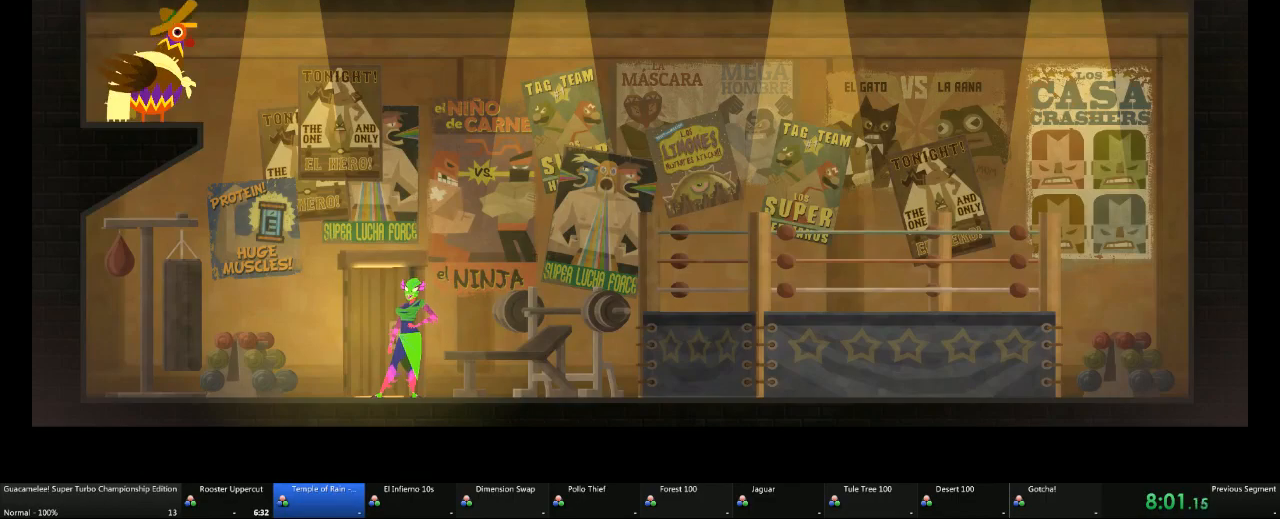
{"dt_ms": 500, "buttons": [], "left_stick": "left", "right_stick": "center", "events": []}
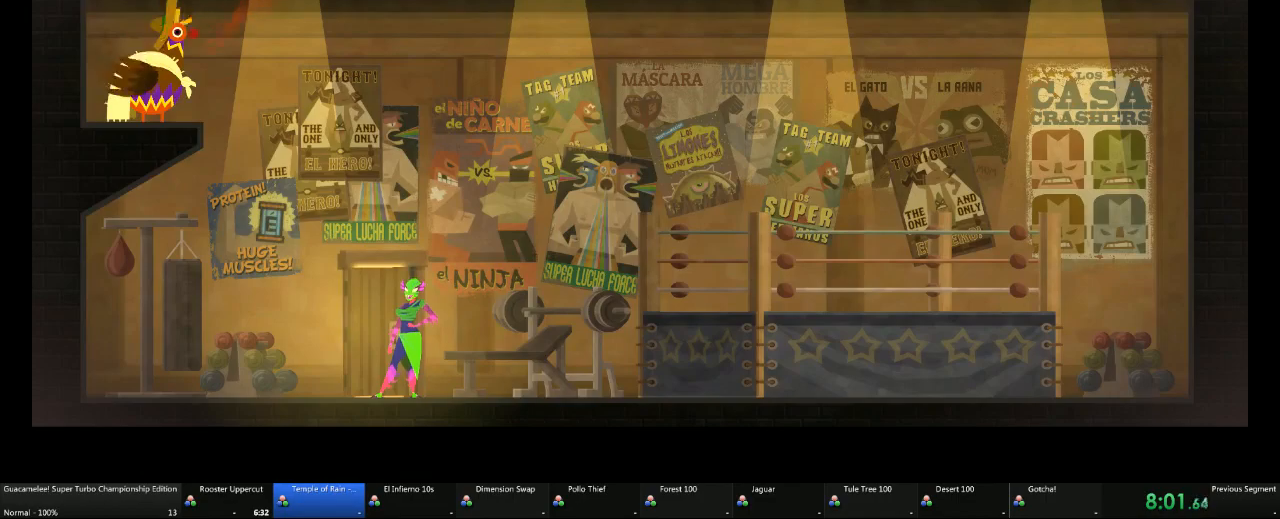
{"dt_ms": 1000, "buttons": ["A"], "left_stick": "left", "right_stick": "center"}
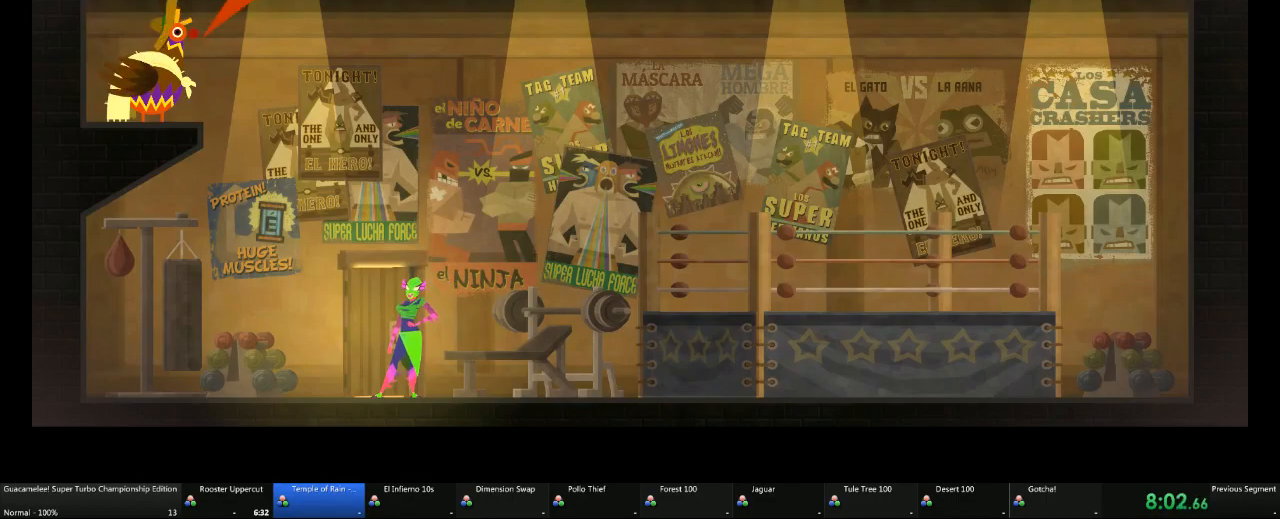
{"dt_ms": 500, "buttons": [], "left_stick": "left", "right_stick": "center", "events": [[100, "A", "up"]]}
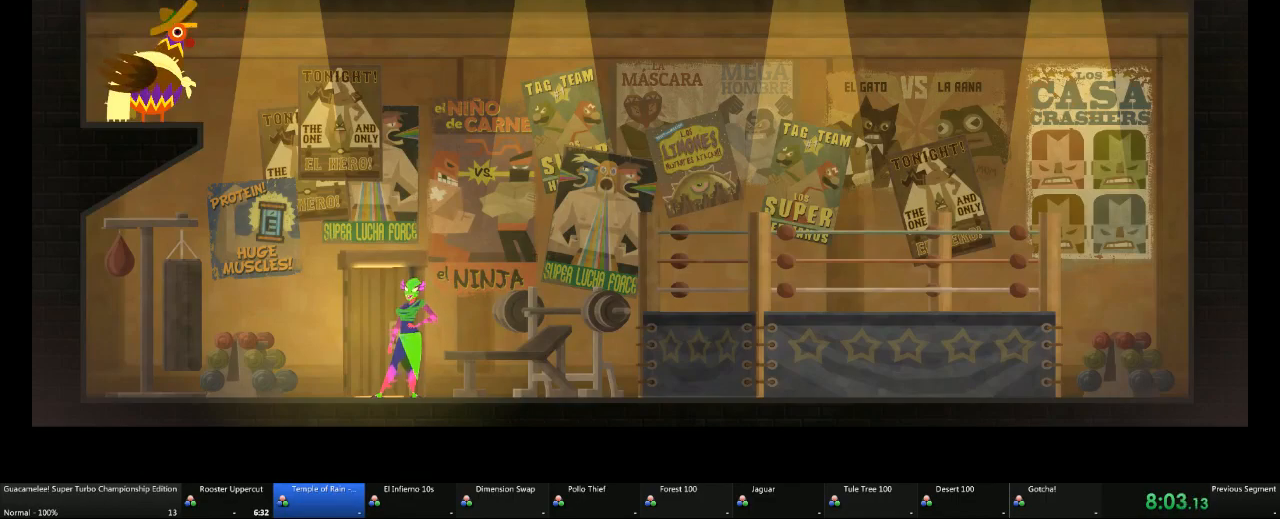
{"dt_ms": 500, "buttons": [], "left_stick": "left", "right_stick": "center", "events": []}
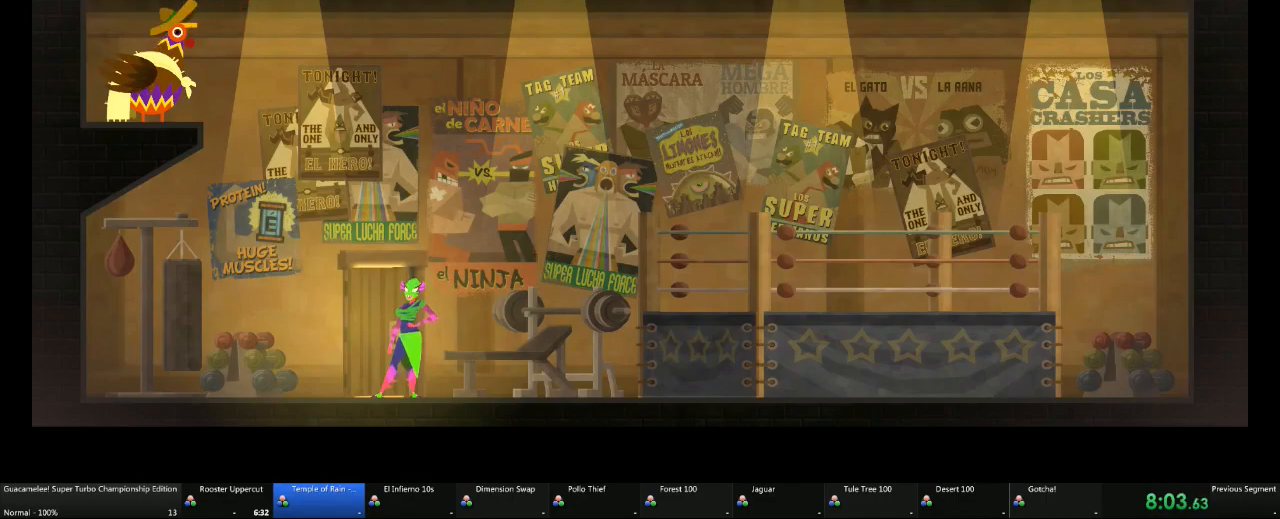
{"dt_ms": 500, "buttons": [], "left_stick": "left", "right_stick": "center", "events": []}
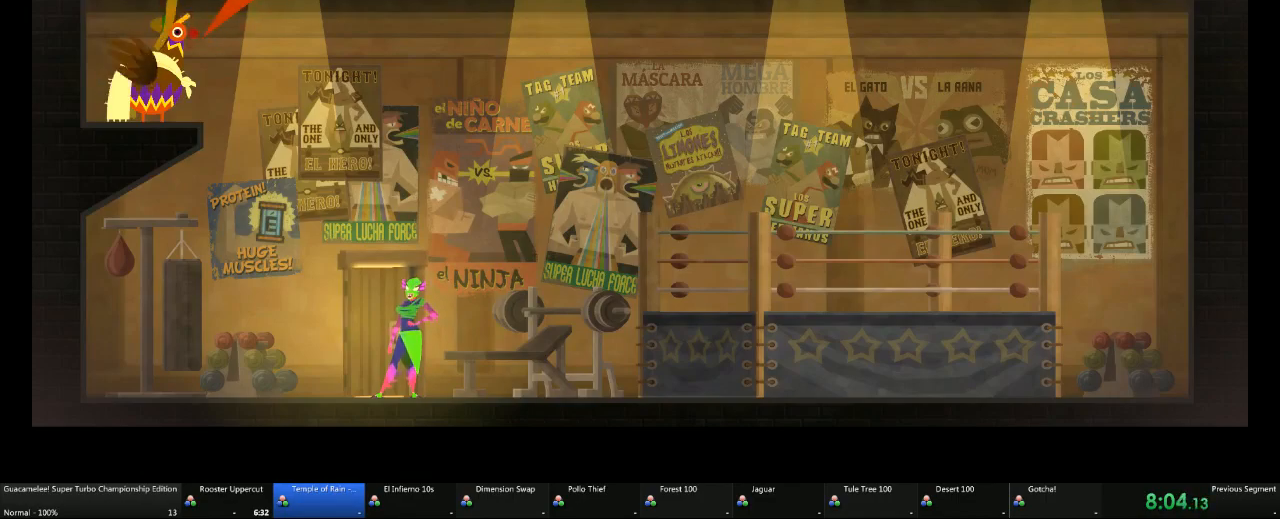
{"dt_ms": 500, "buttons": [], "left_stick": "left", "right_stick": "center", "events": [[117, "A", "down"], [250, "A", "up"]]}
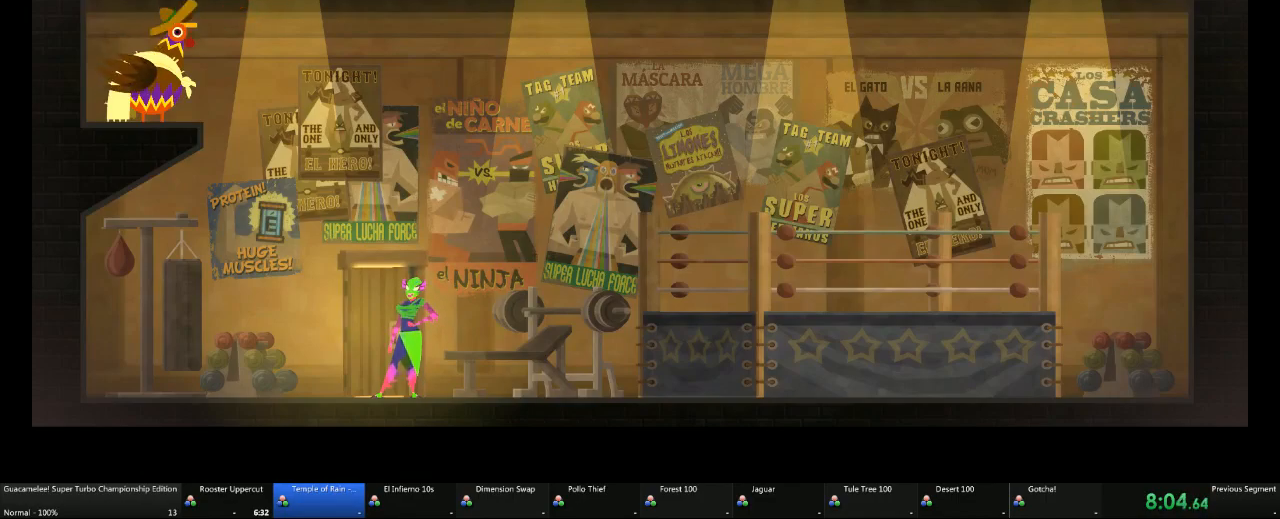
{"dt_ms": 500, "buttons": [], "left_stick": "left", "right_stick": "center", "events": []}
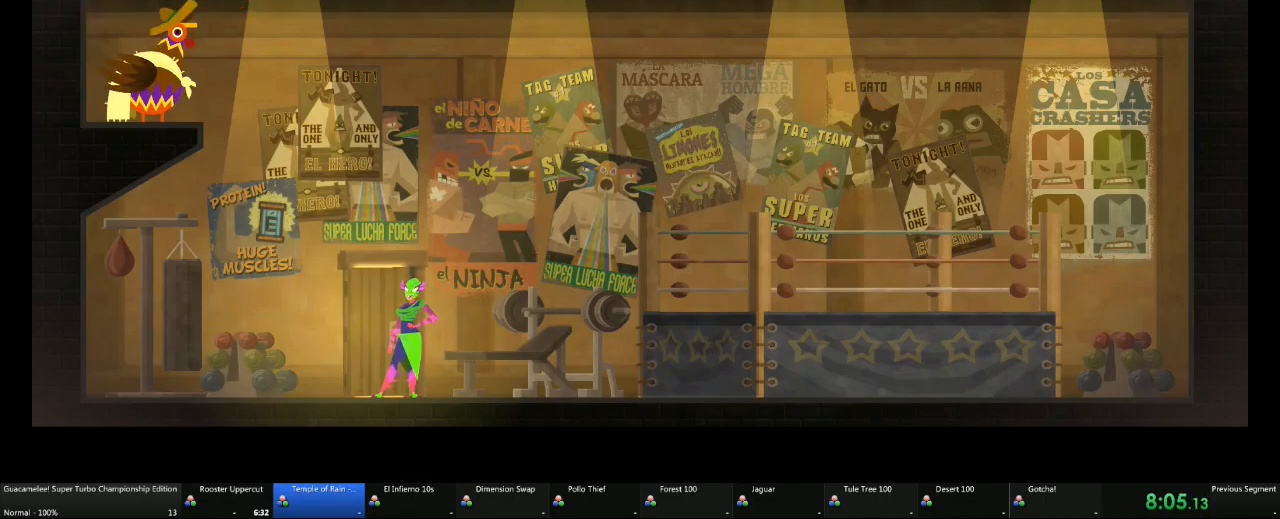
{"dt_ms": 500, "buttons": [], "left_stick": "left", "right_stick": "center", "events": []}
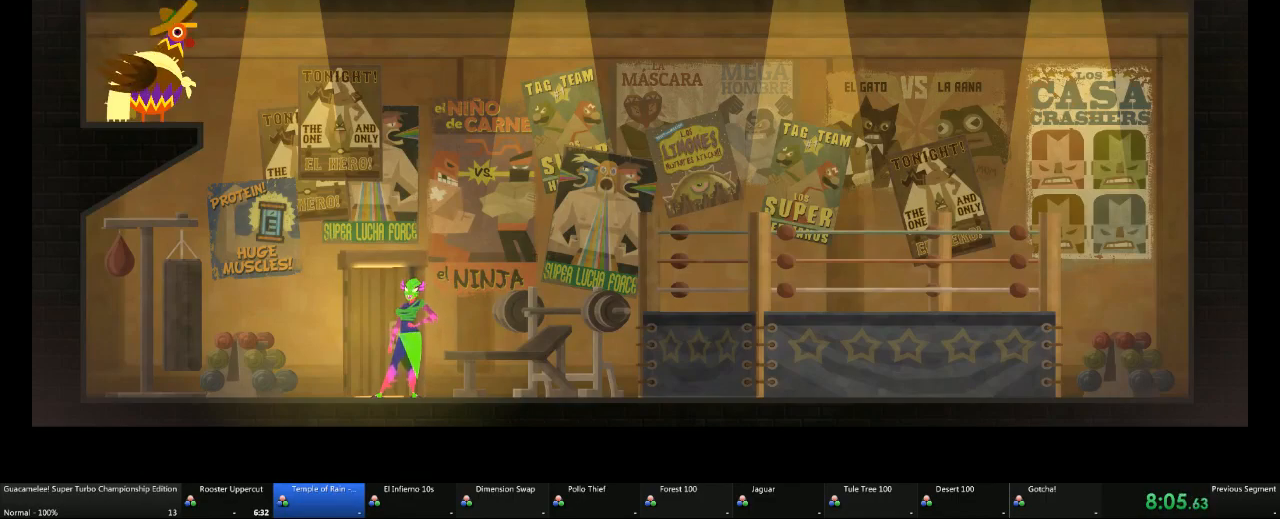
{"dt_ms": 500, "buttons": [], "left_stick": "center", "right_stick": "center", "events": [[467, "left_stick", "center"]]}